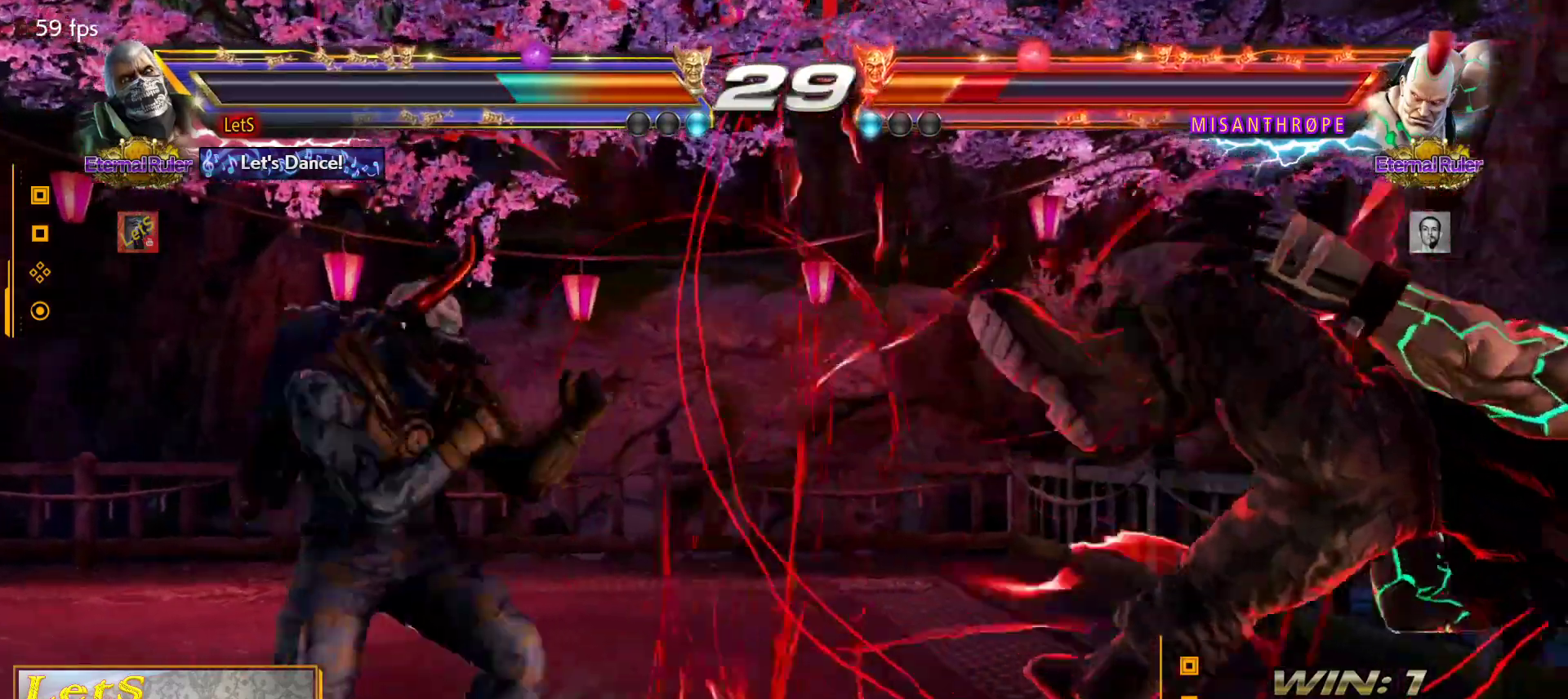
Gameplay with a controller (PlayStation layout); each line is a JSON object with the inputs held at the frame after it. "events" lists button and stick changes between this image and that frame as [ms after this image, input, new state], when the widget could be followed in between.
{"buttons": ["DPAD_RIGHT"], "left_stick": "center", "right_stick": "center", "events": [[33, "DPAD_RIGHT", "down"], [167, "DPAD_RIGHT", "up"], [233, "DPAD_DOWN", "down"], [333, "DPAD_DOWN", "up"], [400, "DPAD_RIGHT", "down"], [467, "DPAD_RIGHT", "up"], [500, "DPAD_RIGHT", "down"]]}
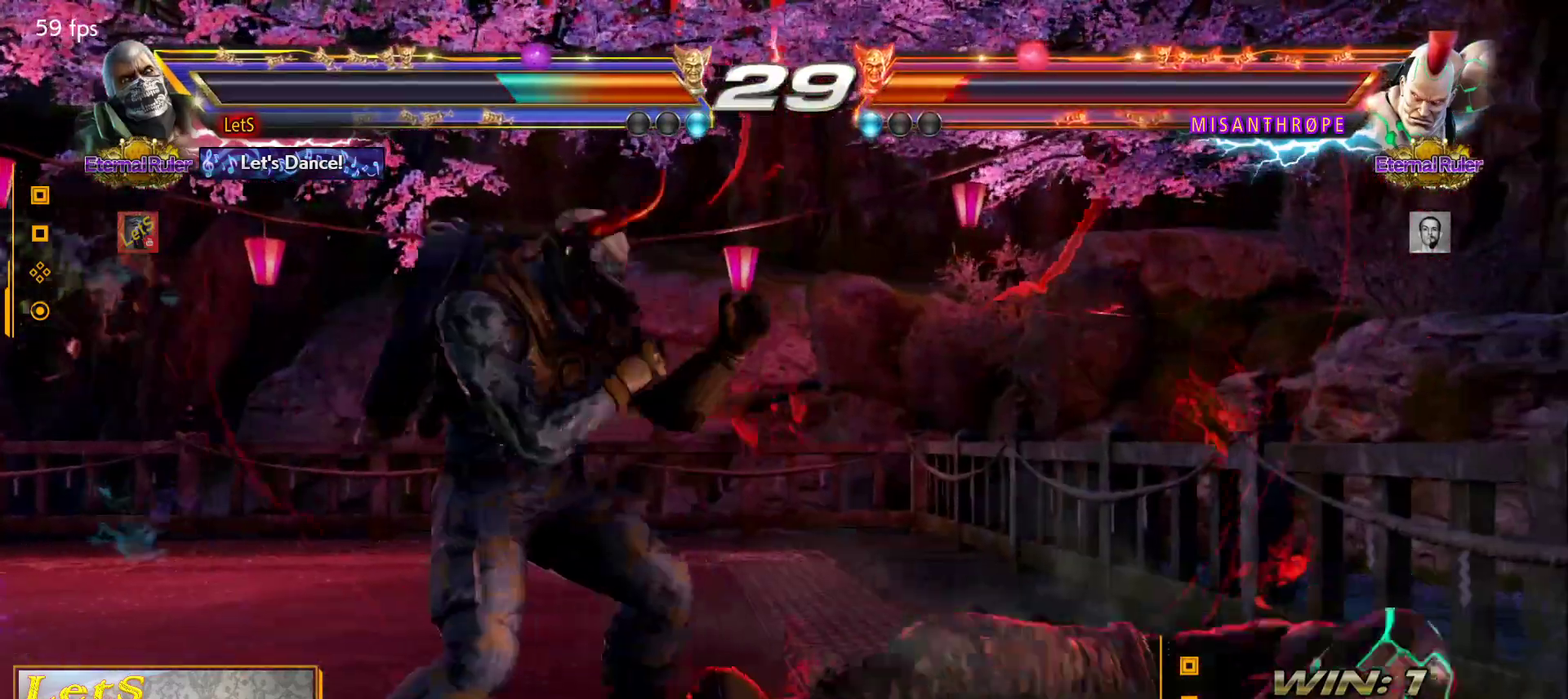
{"buttons": [], "left_stick": "center", "right_stick": "center", "events": [[100, "DPAD_RIGHT", "up"], [133, "L2", "down"], [133, "SQUARE", "down"], [233, "SQUARE", "up"], [267, "L2", "up"]]}
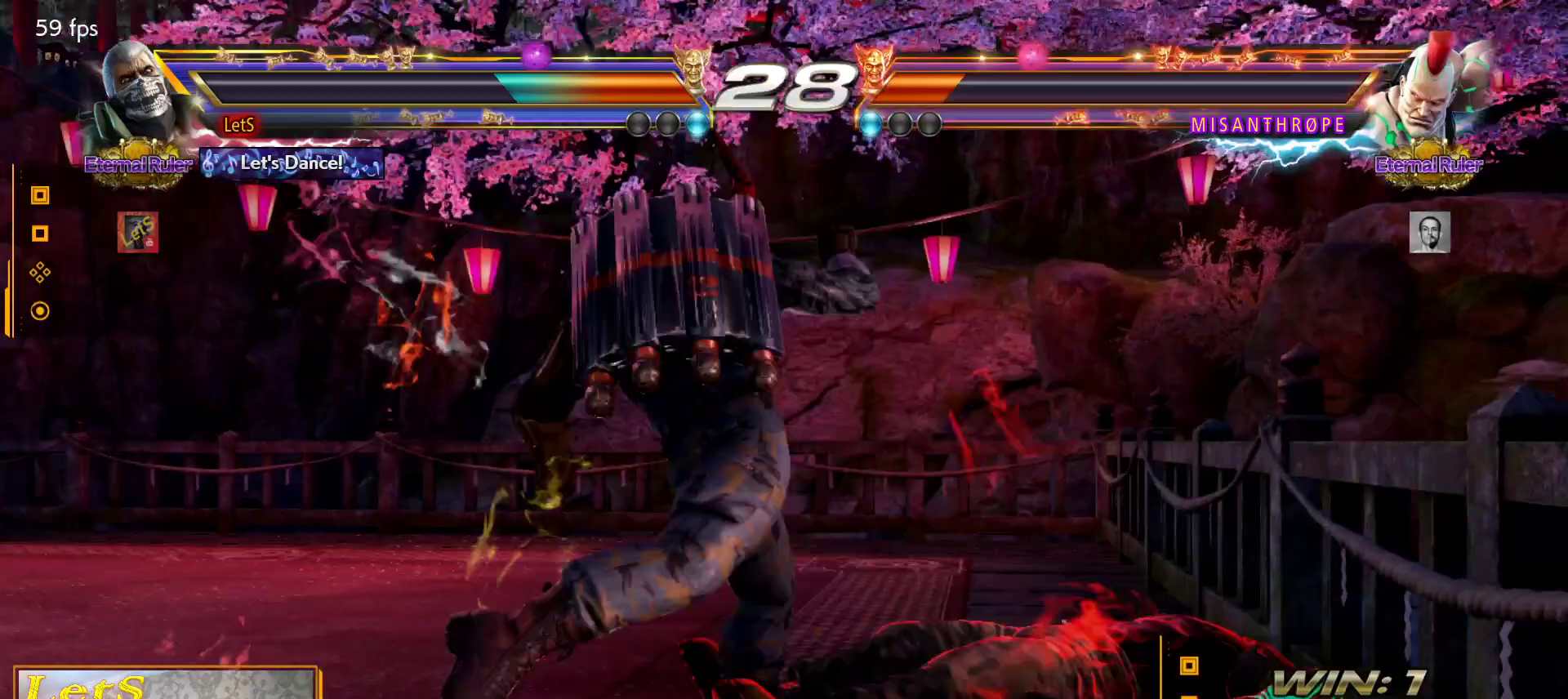
{"buttons": ["DPAD_LEFT"], "left_stick": "center", "right_stick": "center", "events": [[100, "DPAD_DOWN", "down"], [167, "CROSS", "down"], [267, "CROSS", "up"], [333, "DPAD_DOWN", "up"], [433, "DPAD_LEFT", "down"]]}
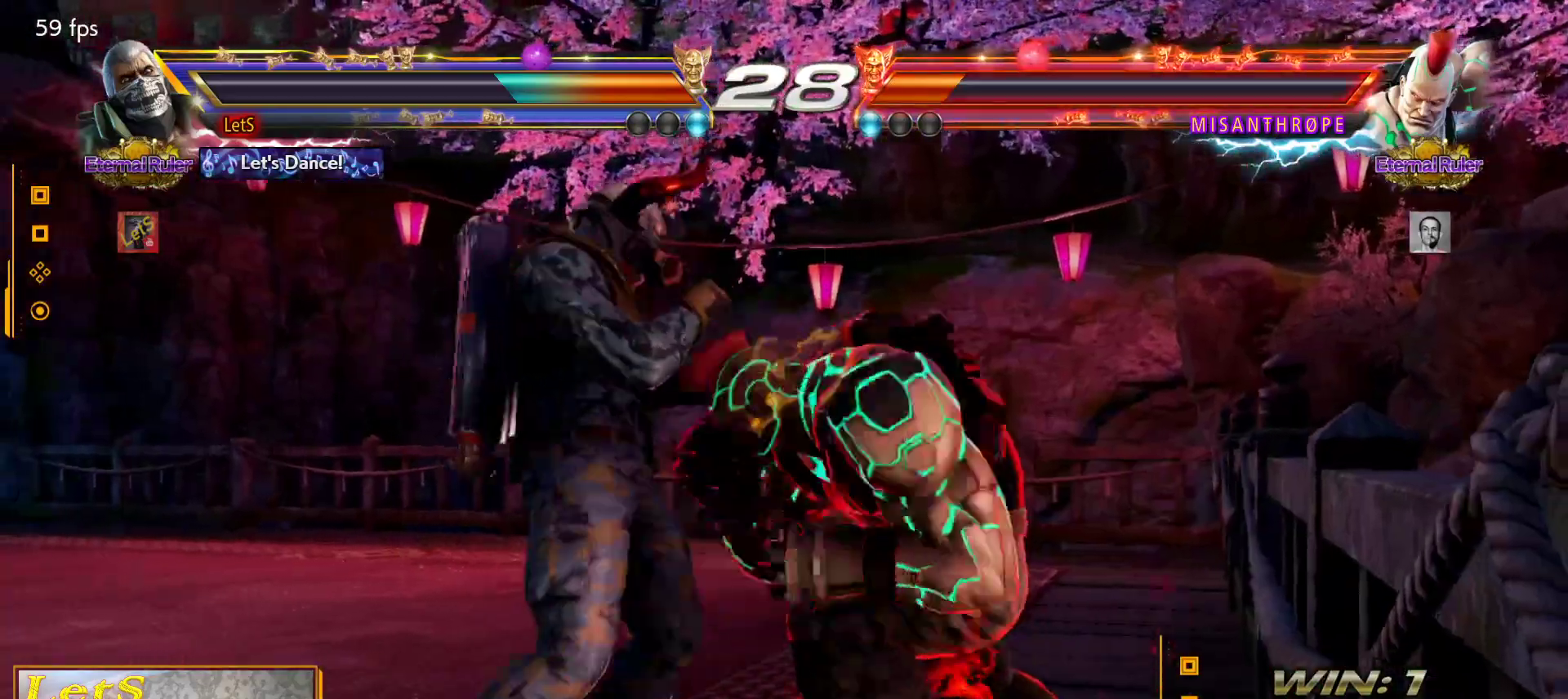
{"buttons": ["DPAD_DOWN", "DPAD_LEFT"], "left_stick": "center", "right_stick": "center", "events": [[33, "DPAD_LEFT", "up"], [67, "DPAD_LEFT", "down"], [400, "DPAD_LEFT", "up"], [433, "DPAD_DOWN", "down"], [467, "DPAD_LEFT", "down"]]}
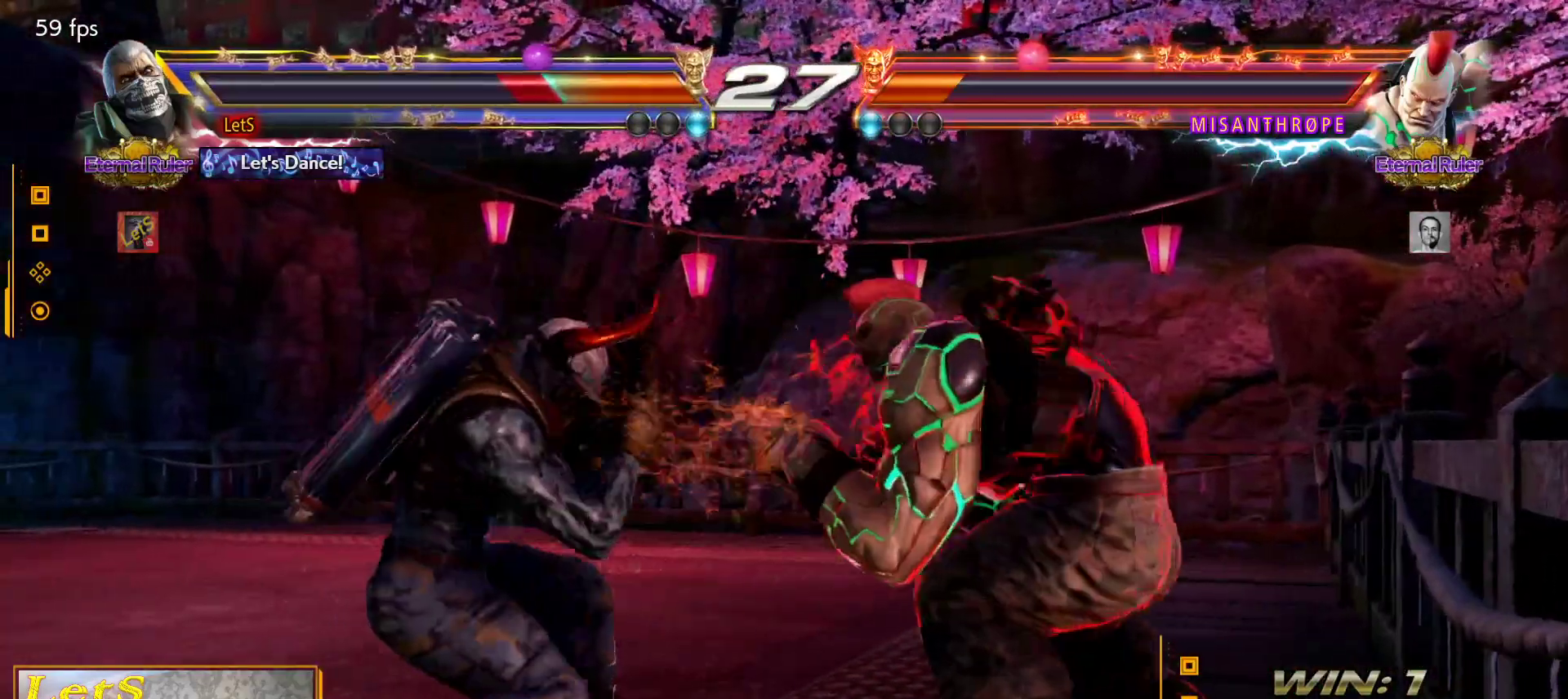
{"buttons": ["DPAD_LEFT"], "left_stick": "center", "right_stick": "center", "events": [[33, "DPAD_DOWN", "up"], [67, "DPAD_LEFT", "up"], [133, "DPAD_LEFT", "down"], [267, "DPAD_LEFT", "up"], [300, "DPAD_LEFT", "down"]]}
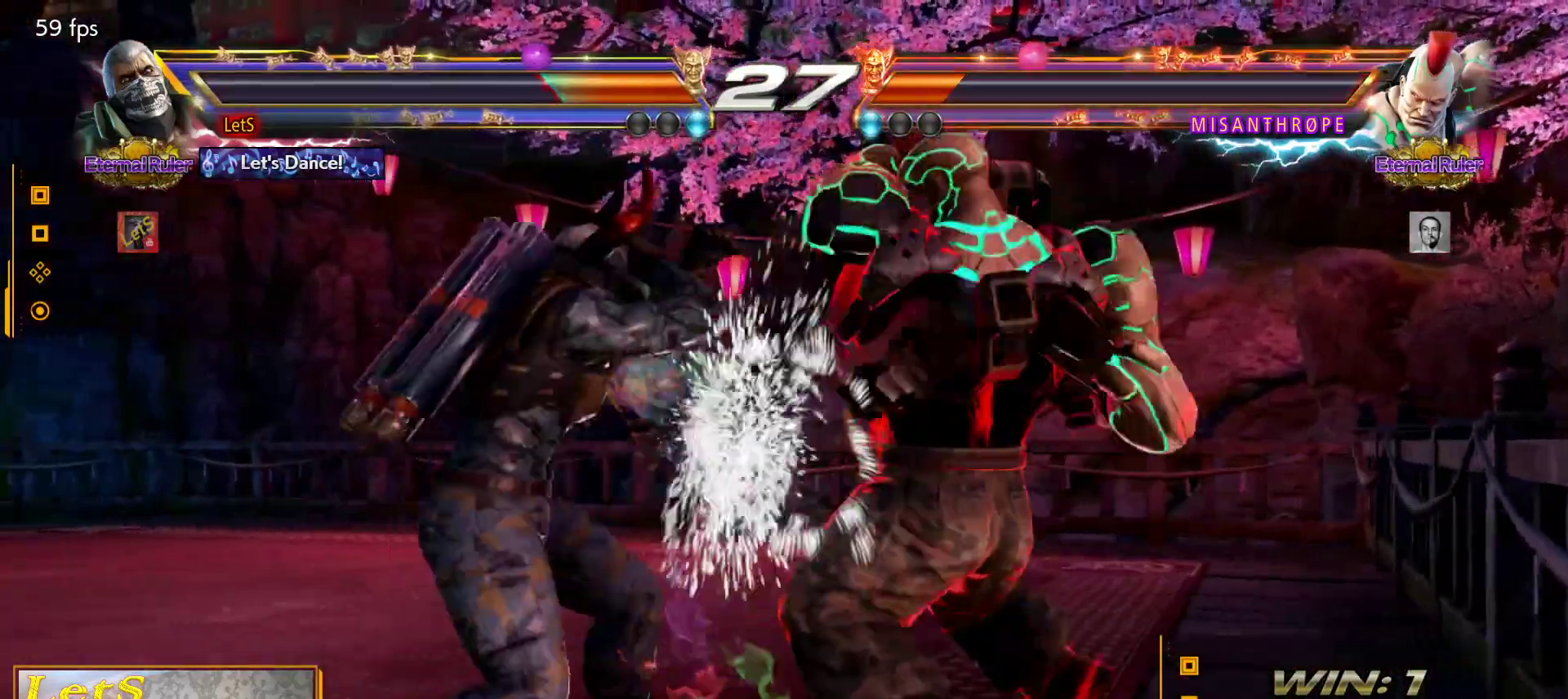
{"buttons": [], "left_stick": "center", "right_stick": "center", "events": [[200, "DPAD_LEFT", "up"], [233, "SQUARE", "down"], [367, "CIRCLE", "down"], [367, "SQUARE", "up"], [500, "CIRCLE", "up"]]}
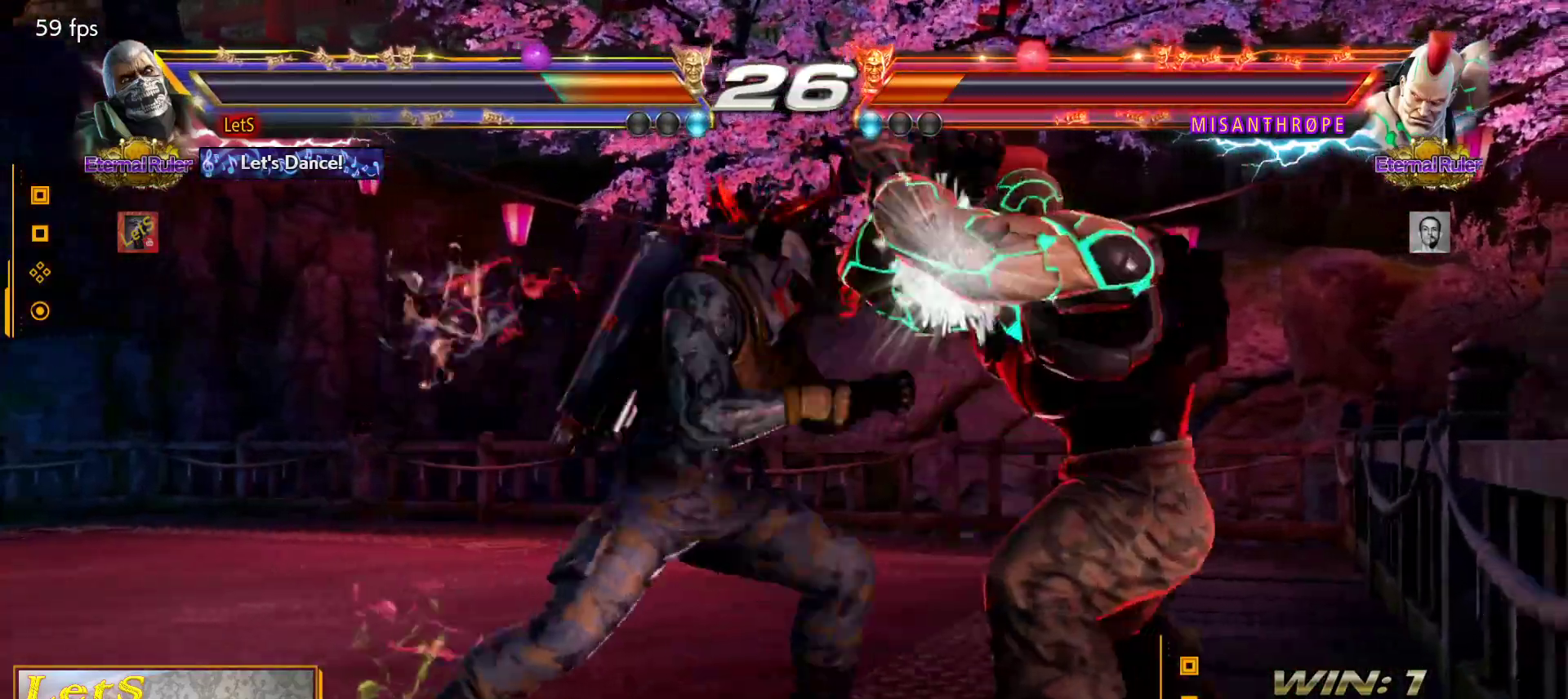
{"buttons": ["SQUARE"], "left_stick": "center", "right_stick": "center", "events": [[67, "TRIANGLE", "down"], [167, "TRIANGLE", "up"], [200, "SQUARE", "down"], [300, "SQUARE", "up"], [367, "SQUARE", "down"], [467, "SQUARE", "up"], [500, "SQUARE", "down"]]}
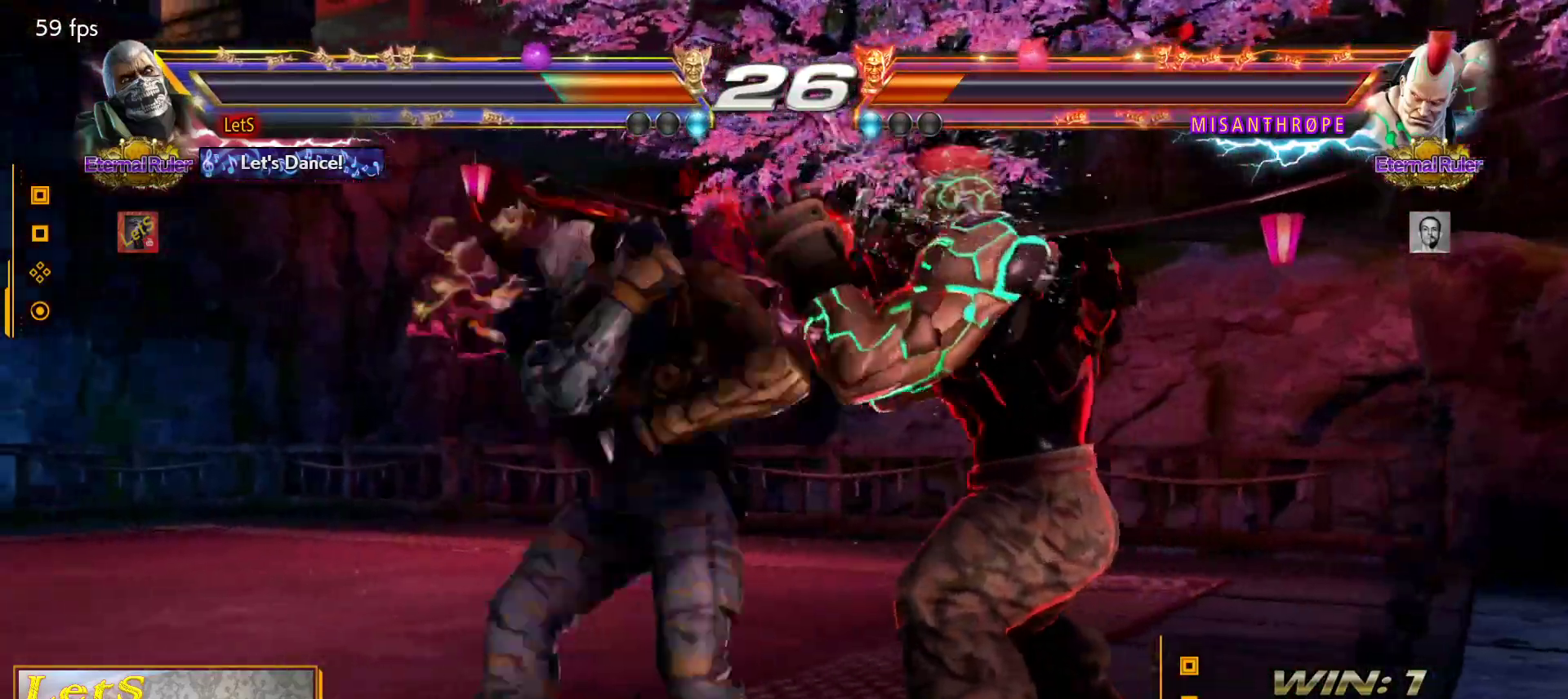
{"buttons": [], "left_stick": "center", "right_stick": "center", "events": [[133, "SQUARE", "up"], [333, "DPAD_DOWN", "down"], [433, "DPAD_DOWN", "up"]]}
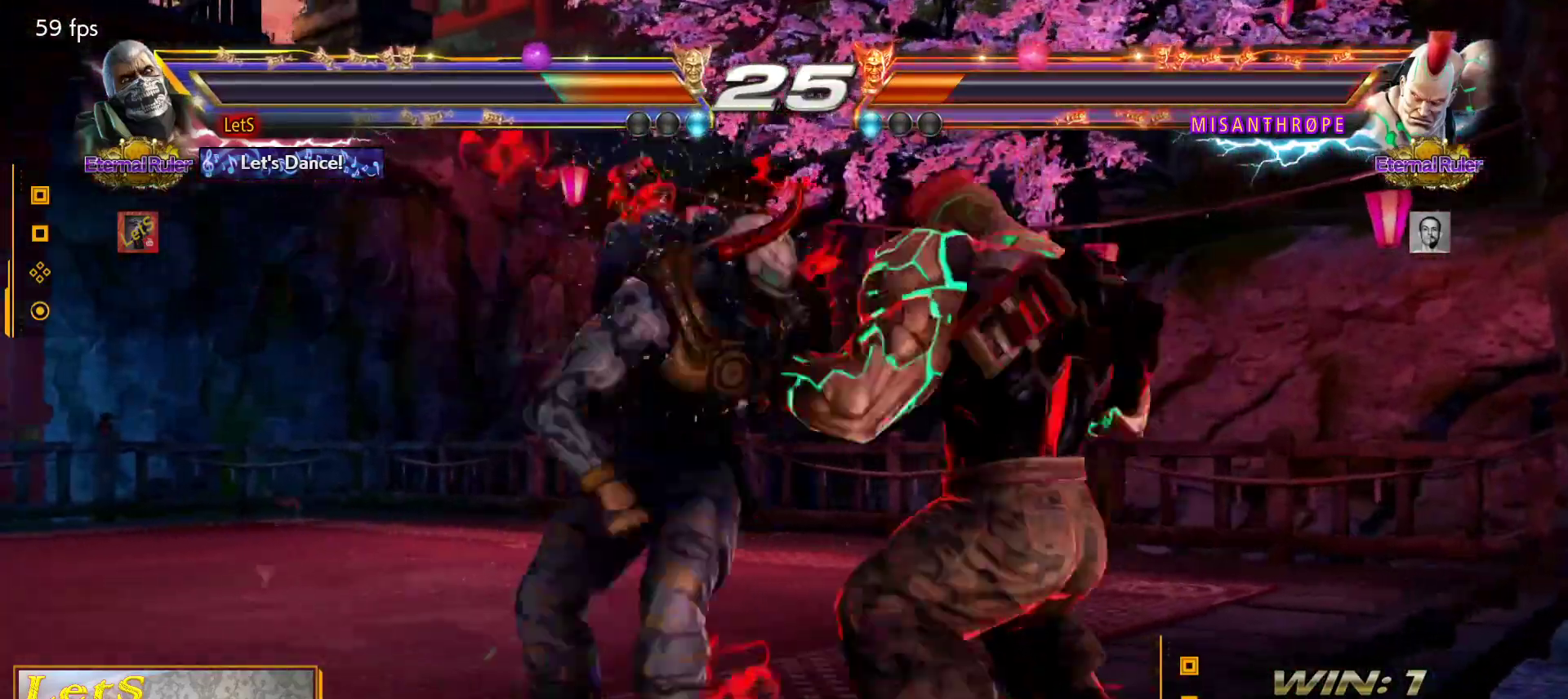
{"buttons": [], "left_stick": "center", "right_stick": "center", "events": [[133, "DPAD_DOWN", "down"], [167, "TRIANGLE", "down"], [267, "DPAD_DOWN", "up"], [300, "TRIANGLE", "up"]]}
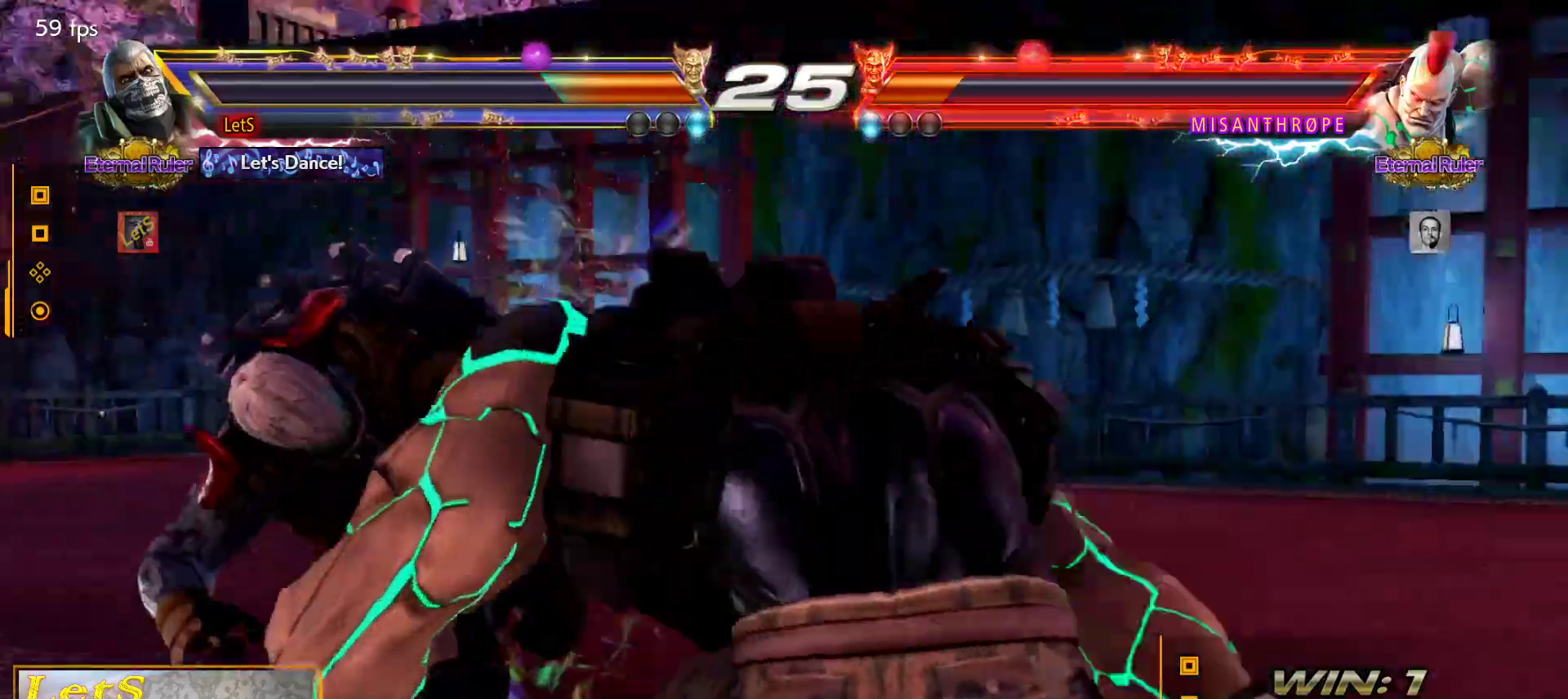
{"buttons": ["DPAD_LEFT"], "left_stick": "center", "right_stick": "center", "events": [[167, "DPAD_LEFT", "down"]]}
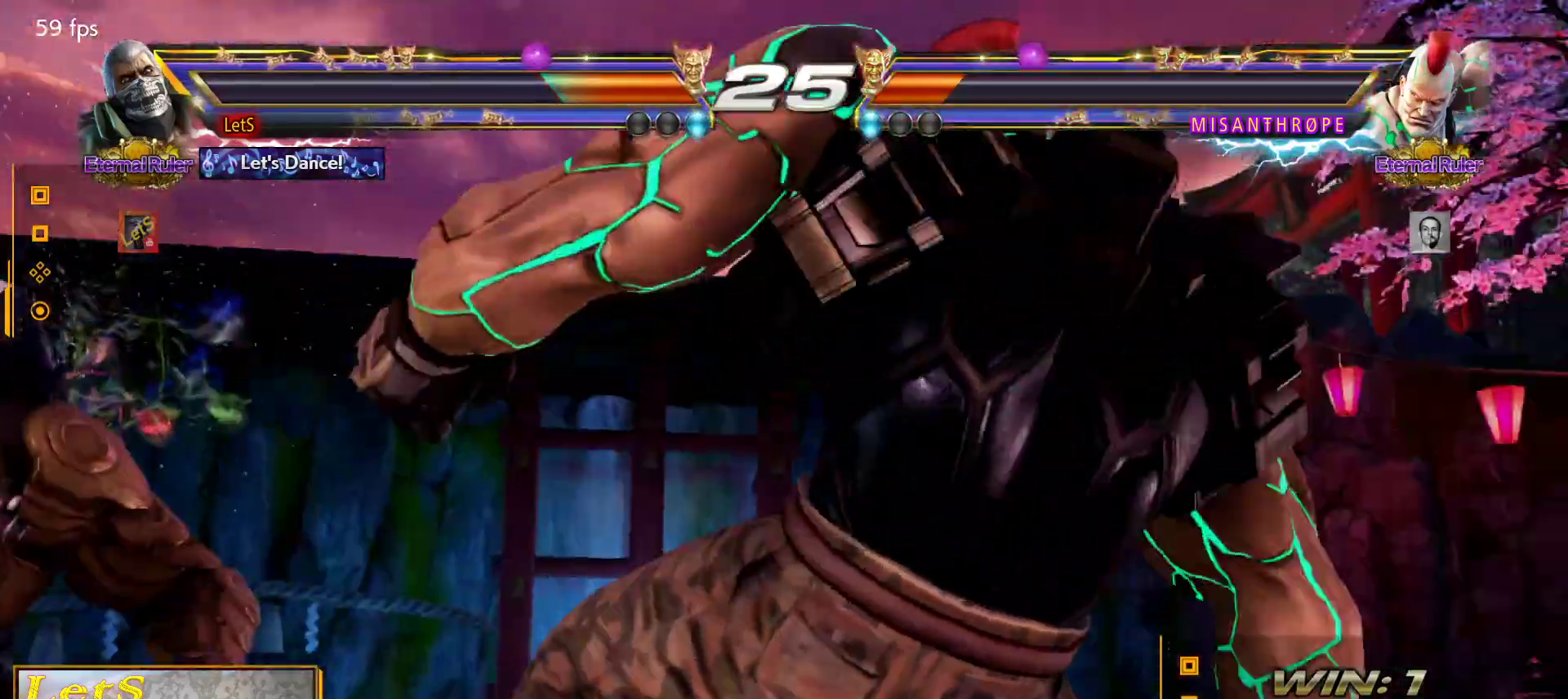
{"buttons": ["DPAD_LEFT"], "left_stick": "center", "right_stick": "center", "events": [[33, "DPAD_DOWN", "down"], [200, "DPAD_DOWN", "up"]]}
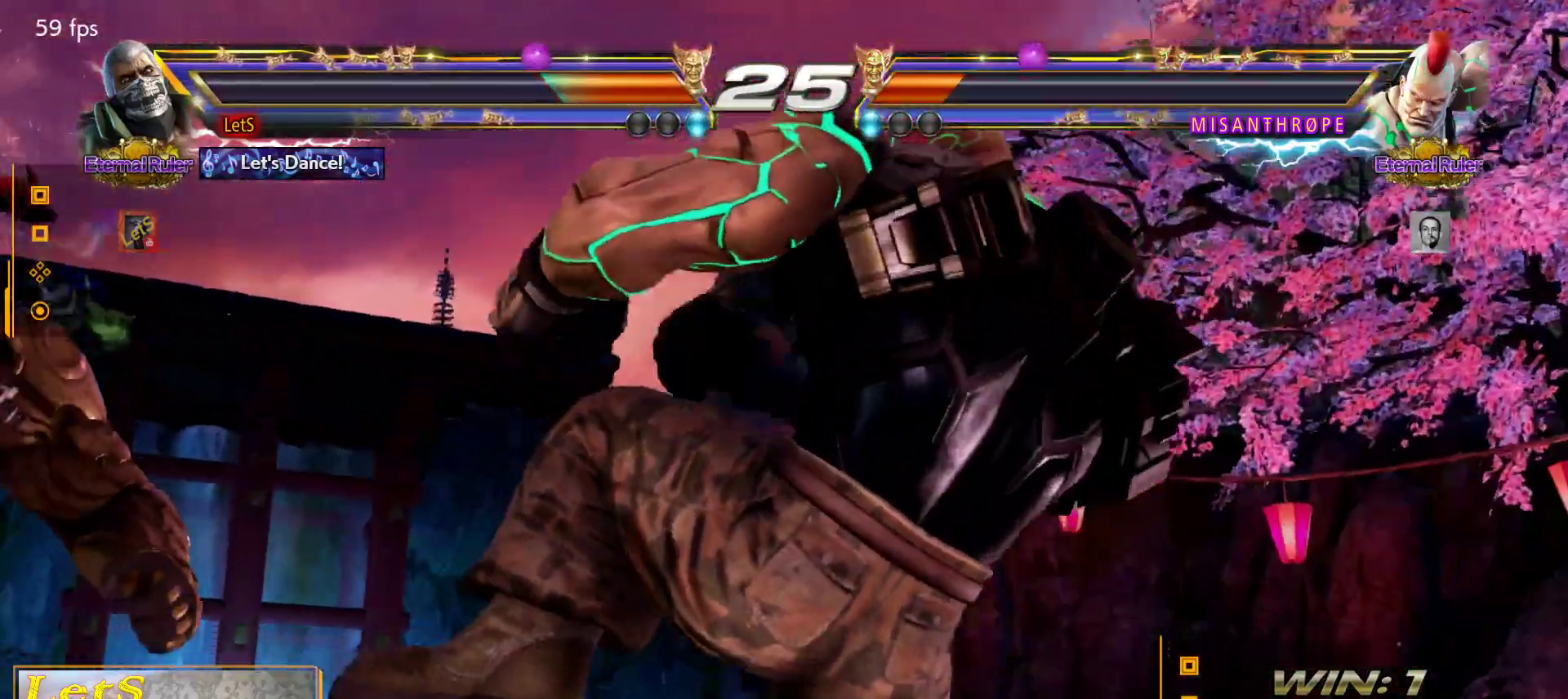
{"buttons": ["DPAD_LEFT"], "left_stick": "center", "right_stick": "center", "events": []}
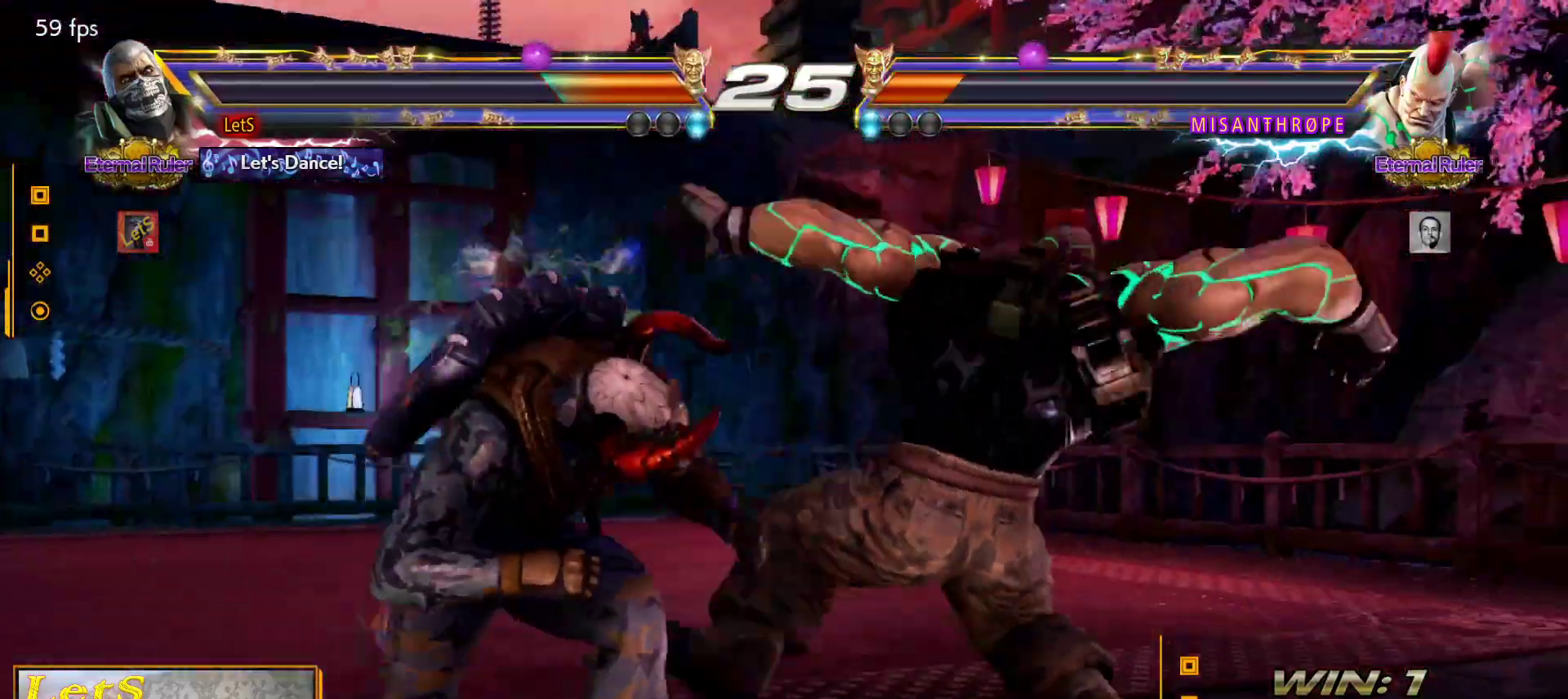
{"buttons": ["DPAD_DOWN"], "left_stick": "center", "right_stick": "center", "events": [[367, "DPAD_LEFT", "up"], [433, "DPAD_RIGHT", "down"], [500, "DPAD_DOWN", "down"], [500, "DPAD_RIGHT", "up"]]}
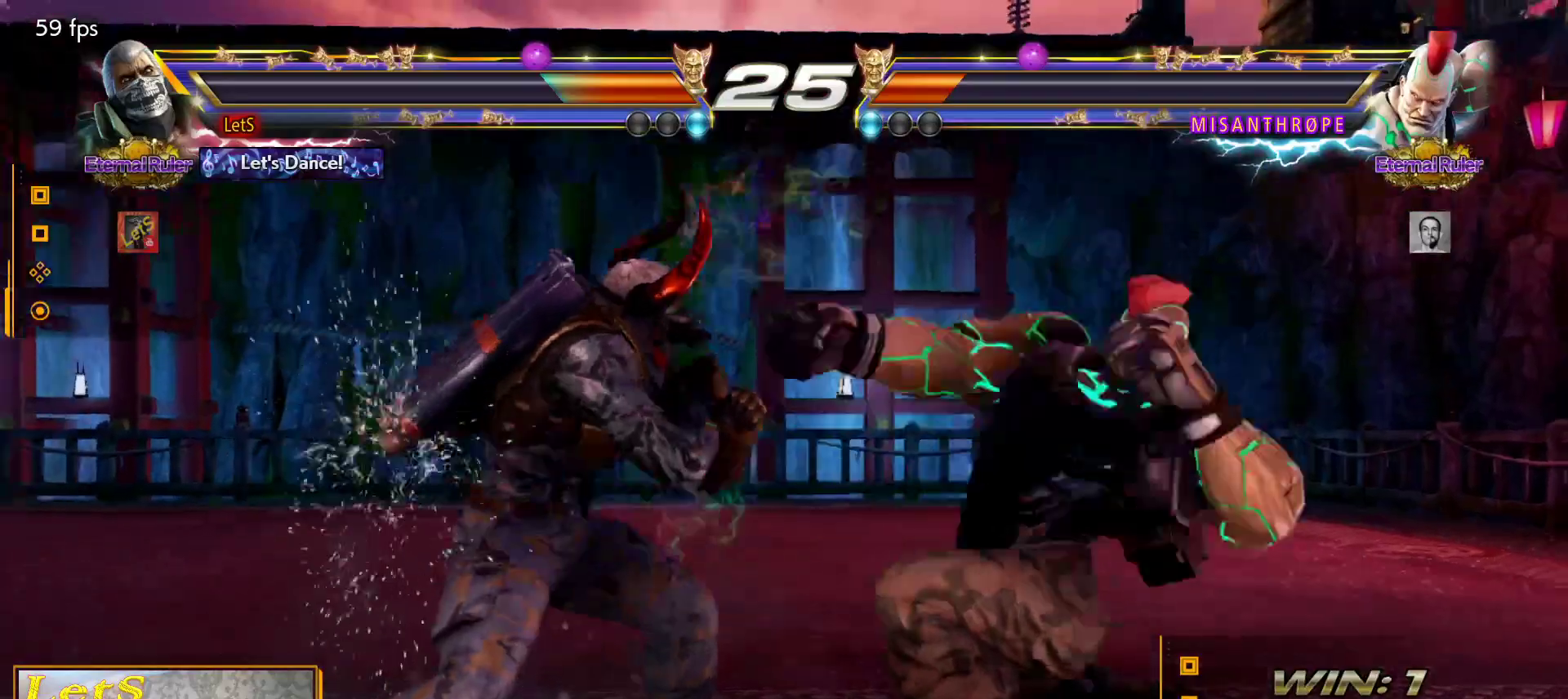
{"buttons": [], "left_stick": "center", "right_stick": "center", "events": [[33, "DPAD_DOWN", "up"], [33, "DPAD_LEFT", "down"], [33, "TRIANGLE", "down"], [133, "DPAD_LEFT", "up"], [167, "TRIANGLE", "up"]]}
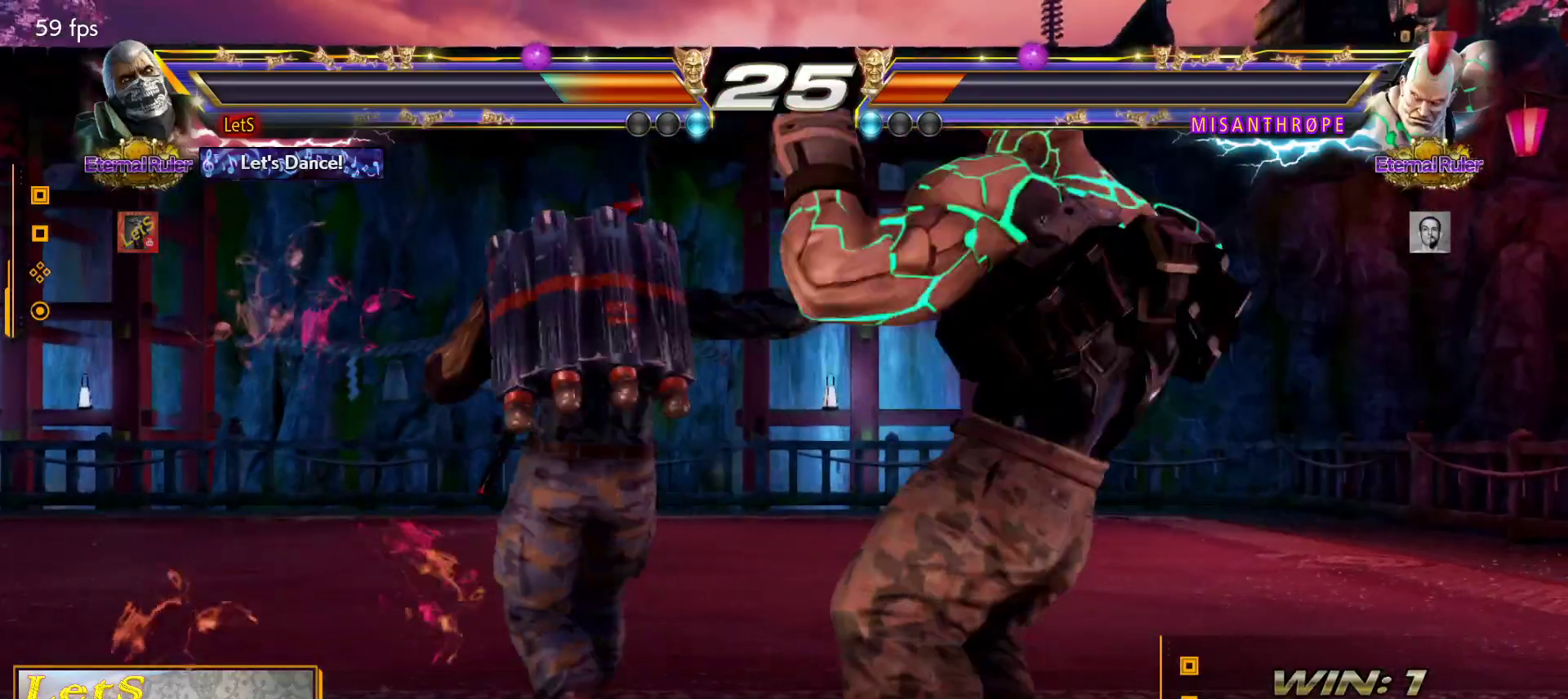
{"buttons": [], "left_stick": "center", "right_stick": "center", "events": [[133, "SQUARE", "down"], [167, "DPAD_RIGHT", "down"], [200, "DPAD_RIGHT", "up"], [333, "TRIANGLE", "down"], [367, "SQUARE", "up"], [500, "TRIANGLE", "up"]]}
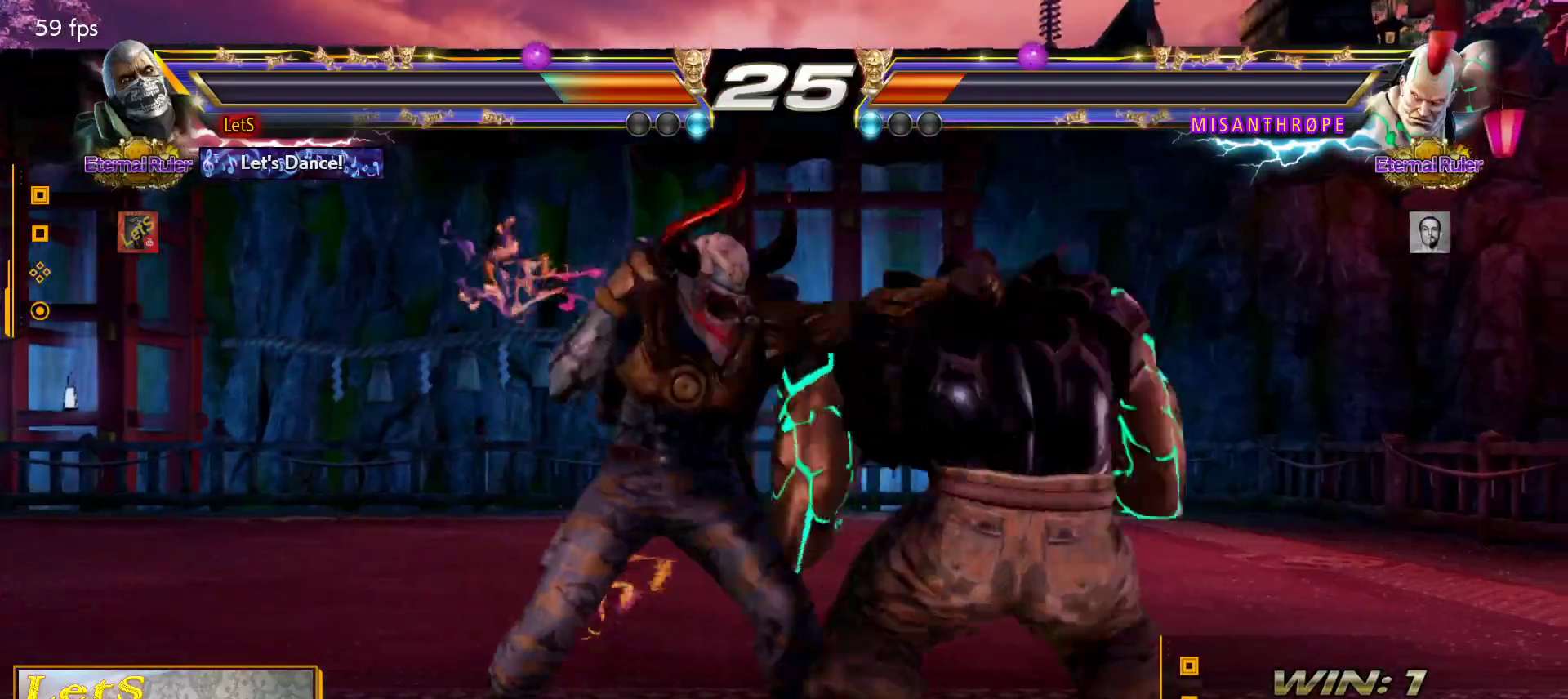
{"buttons": ["DPAD_LEFT"], "left_stick": "center", "right_stick": "center", "events": [[467, "DPAD_LEFT", "down"]]}
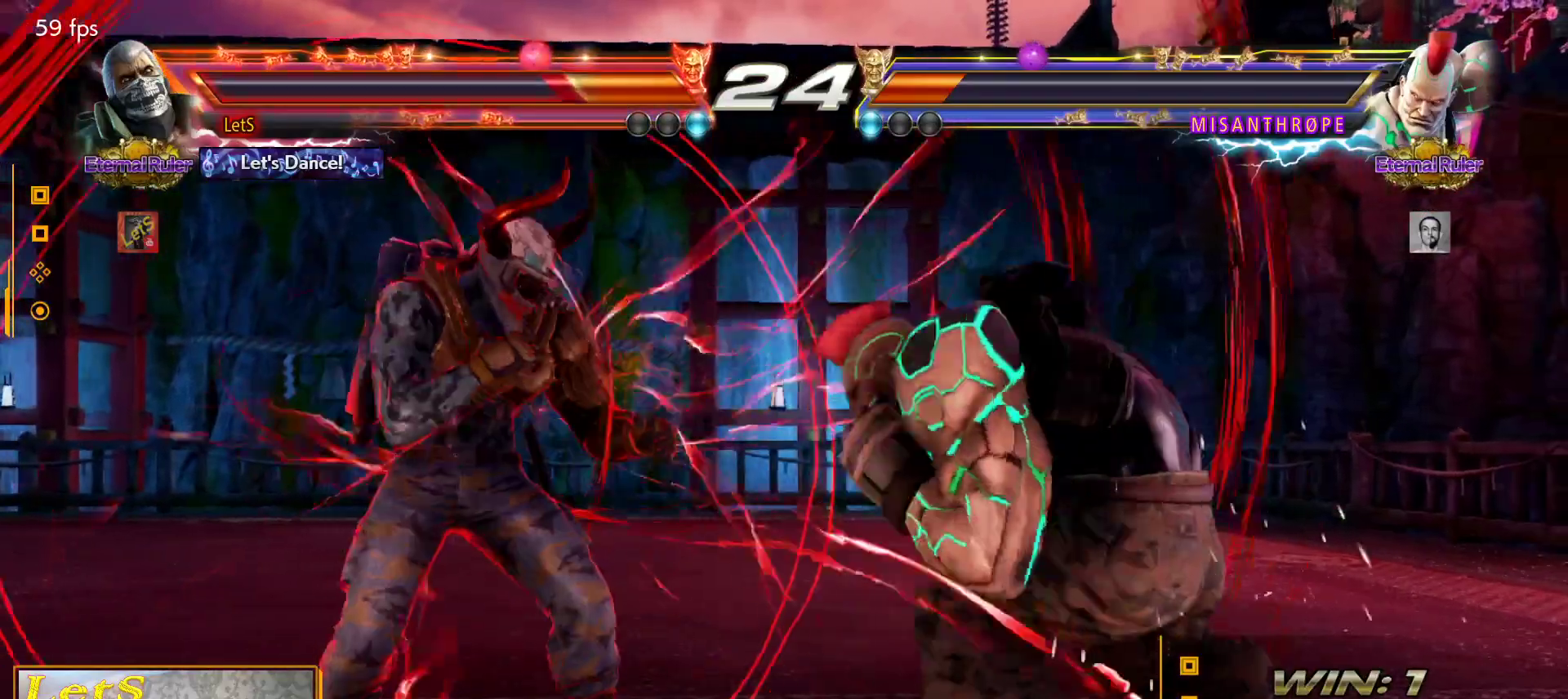
{"buttons": ["DPAD_DOWN", "DPAD_LEFT"], "left_stick": "center", "right_stick": "center", "events": [[67, "DPAD_LEFT", "up"], [133, "DPAD_LEFT", "down"], [233, "DPAD_DOWN", "down"]]}
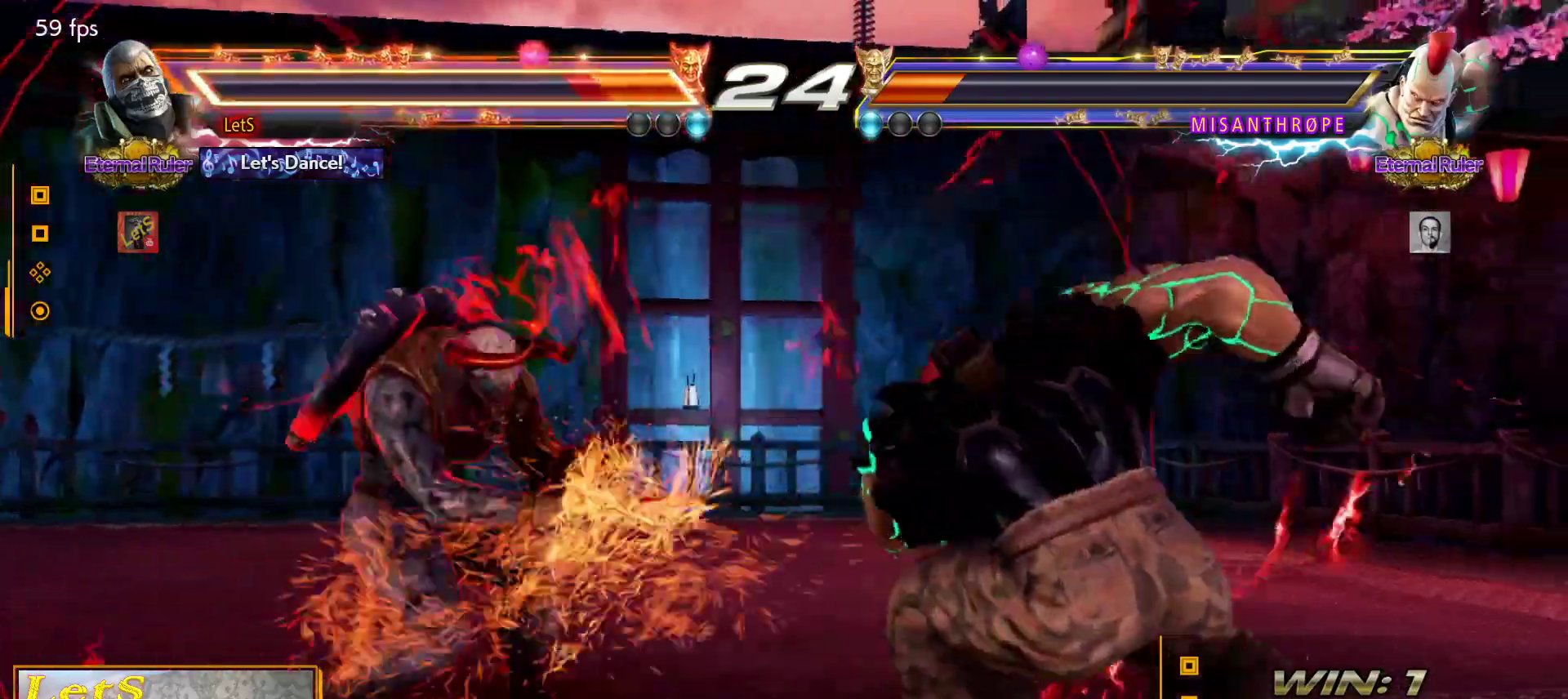
{"buttons": ["DPAD_LEFT"], "left_stick": "center", "right_stick": "center", "events": [[167, "DPAD_DOWN", "up"]]}
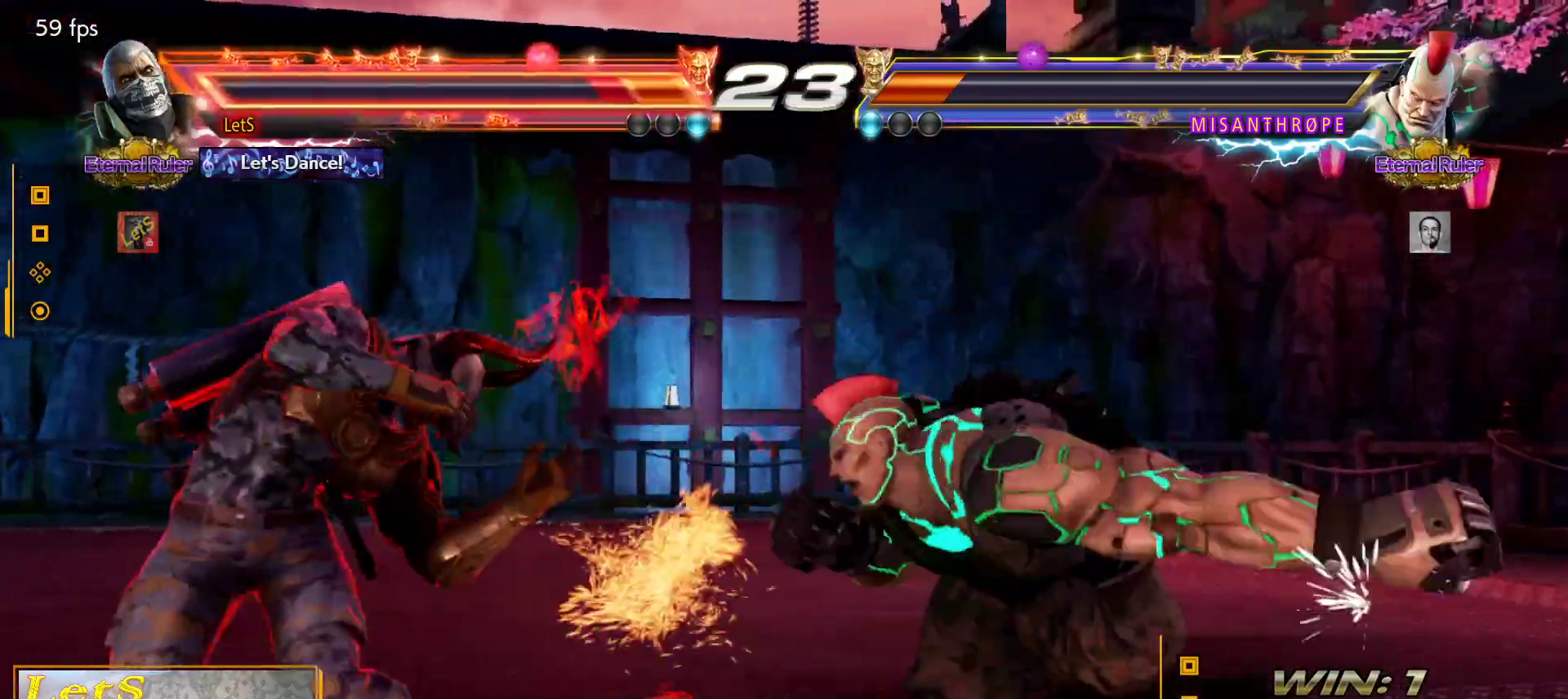
{"buttons": [], "left_stick": "center", "right_stick": "center", "events": [[433, "DPAD_LEFT", "up"]]}
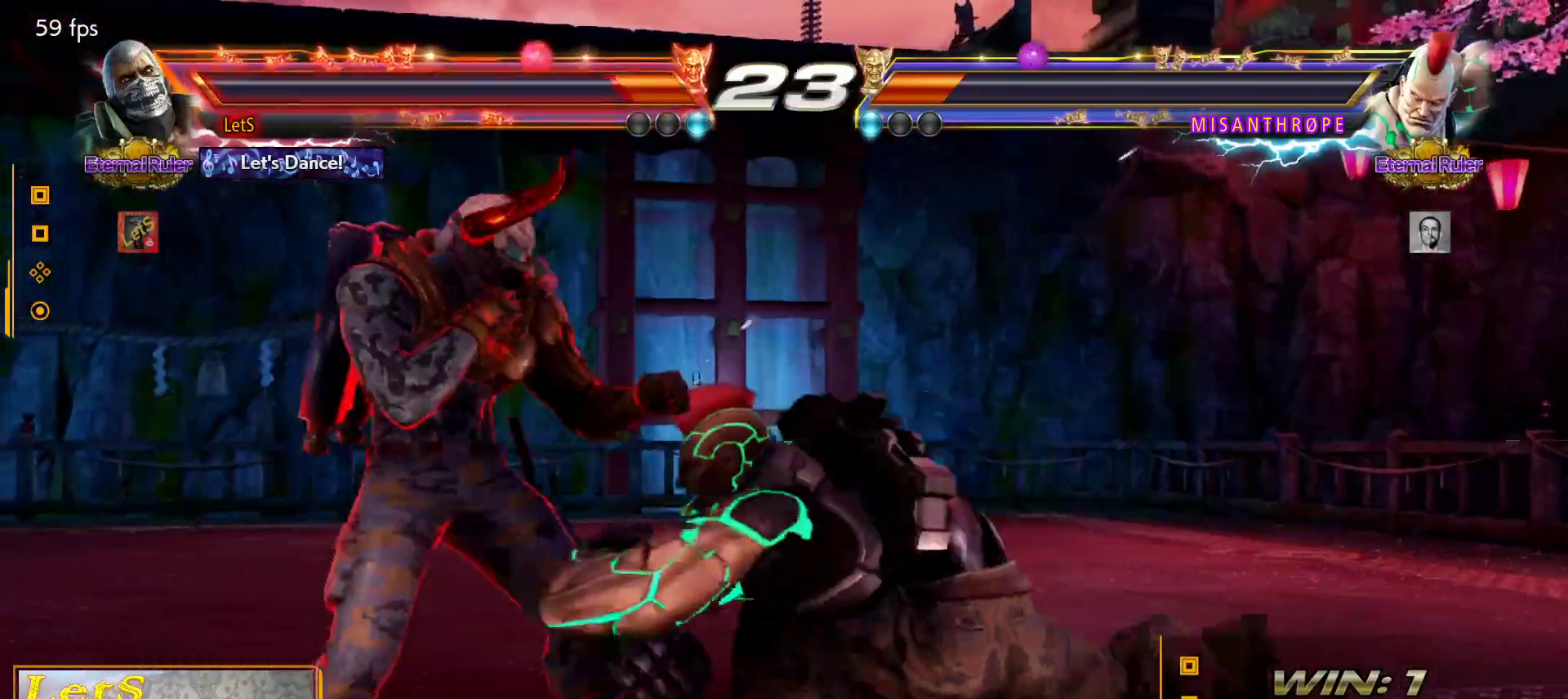
{"buttons": [], "left_stick": "center", "right_stick": "center", "events": [[33, "DPAD_LEFT", "down"], [433, "DPAD_LEFT", "up"]]}
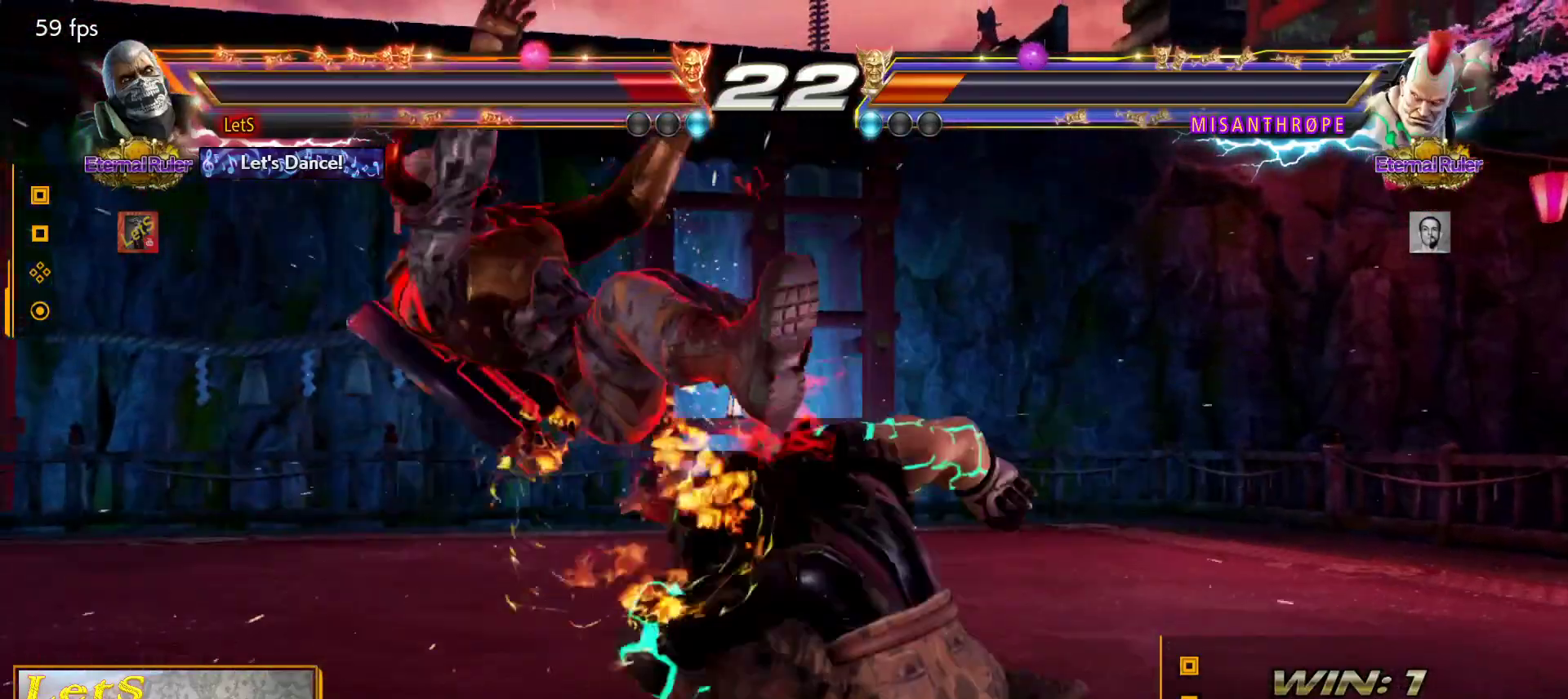
{"buttons": ["SQUARE"], "left_stick": "center", "right_stick": "center", "events": [[133, "SQUARE", "down"], [267, "SQUARE", "up"], [300, "SQUARE", "down"], [367, "SQUARE", "up"], [467, "SQUARE", "down"]]}
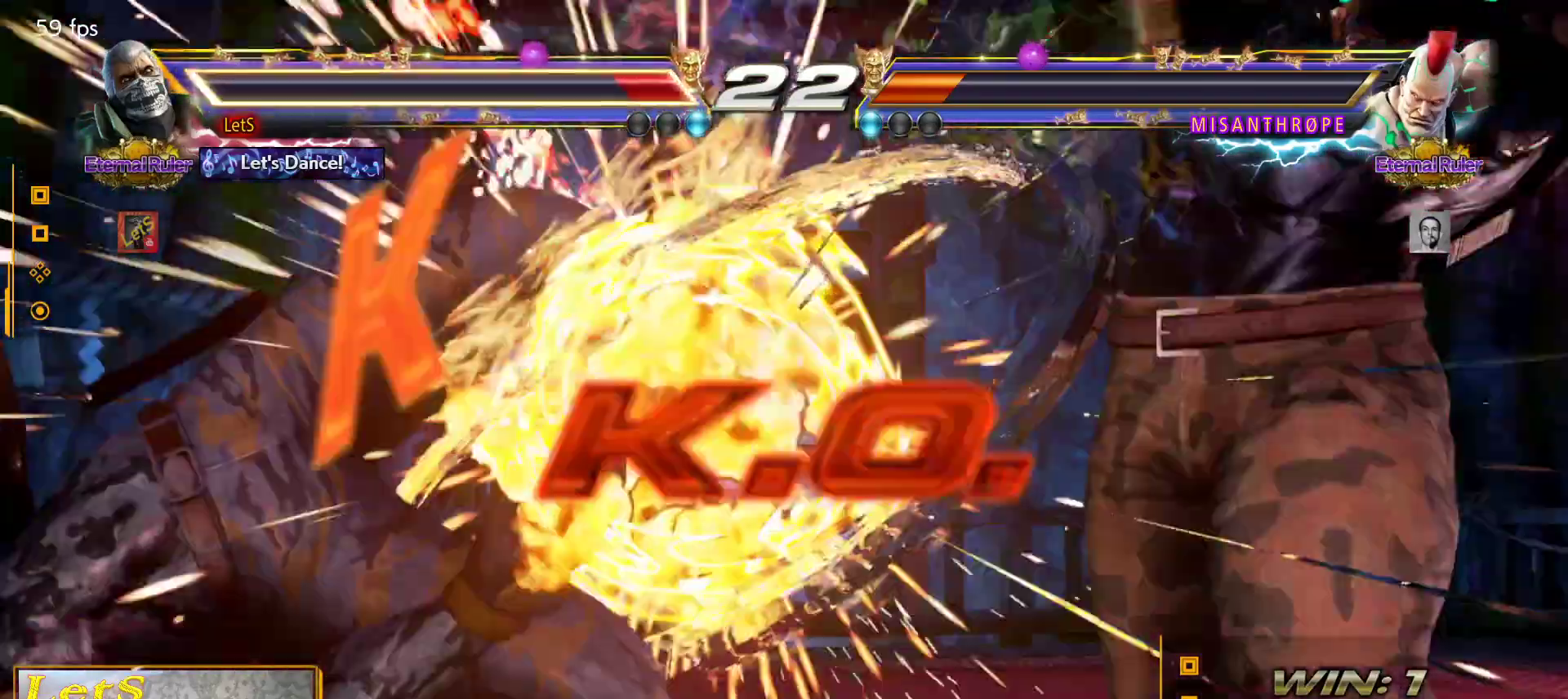
{"buttons": [], "left_stick": "center", "right_stick": "center", "events": [[33, "SQUARE", "up"], [233, "START", "down"], [333, "START", "up"], [400, "START", "down"], [500, "START", "up"]]}
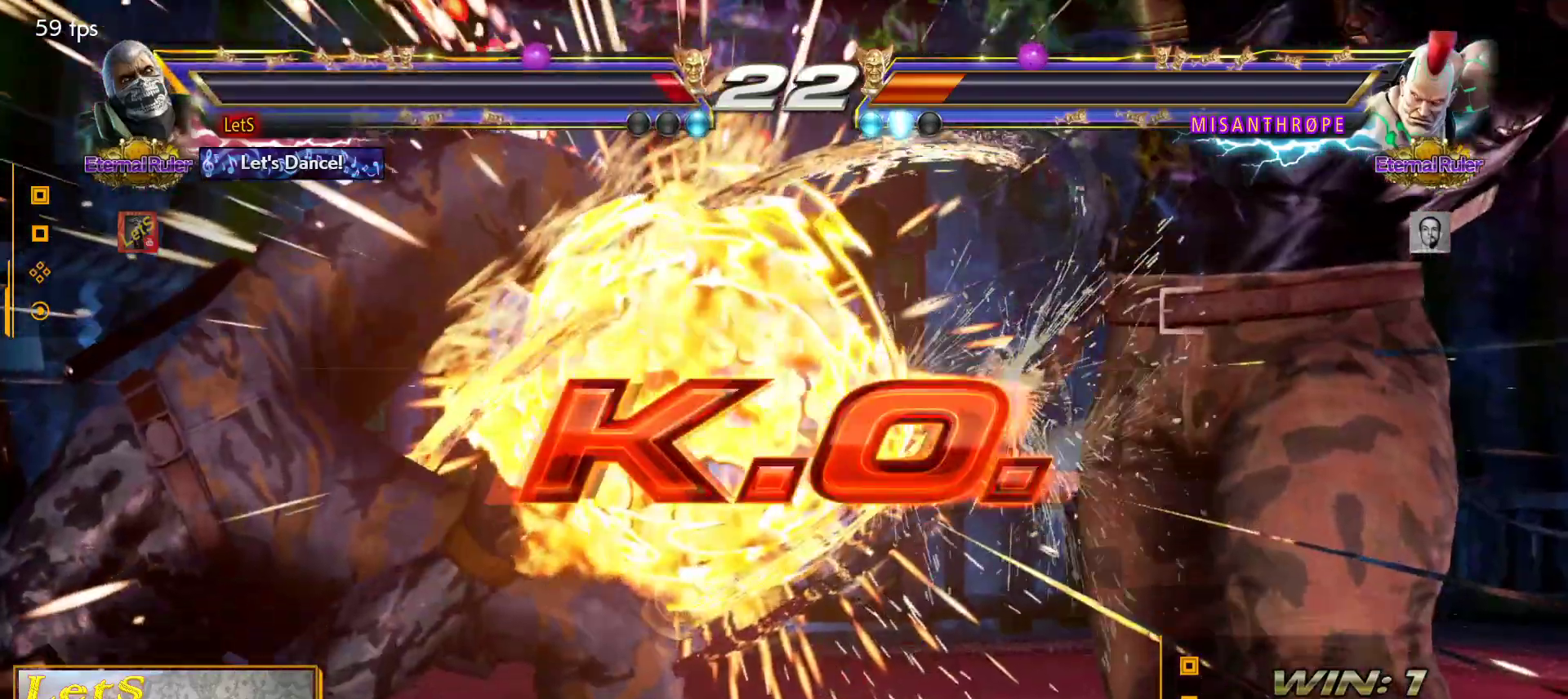
{"buttons": ["START"], "left_stick": "center", "right_stick": "center", "events": [[67, "START", "down"], [367, "START", "up"], [433, "START", "down"]]}
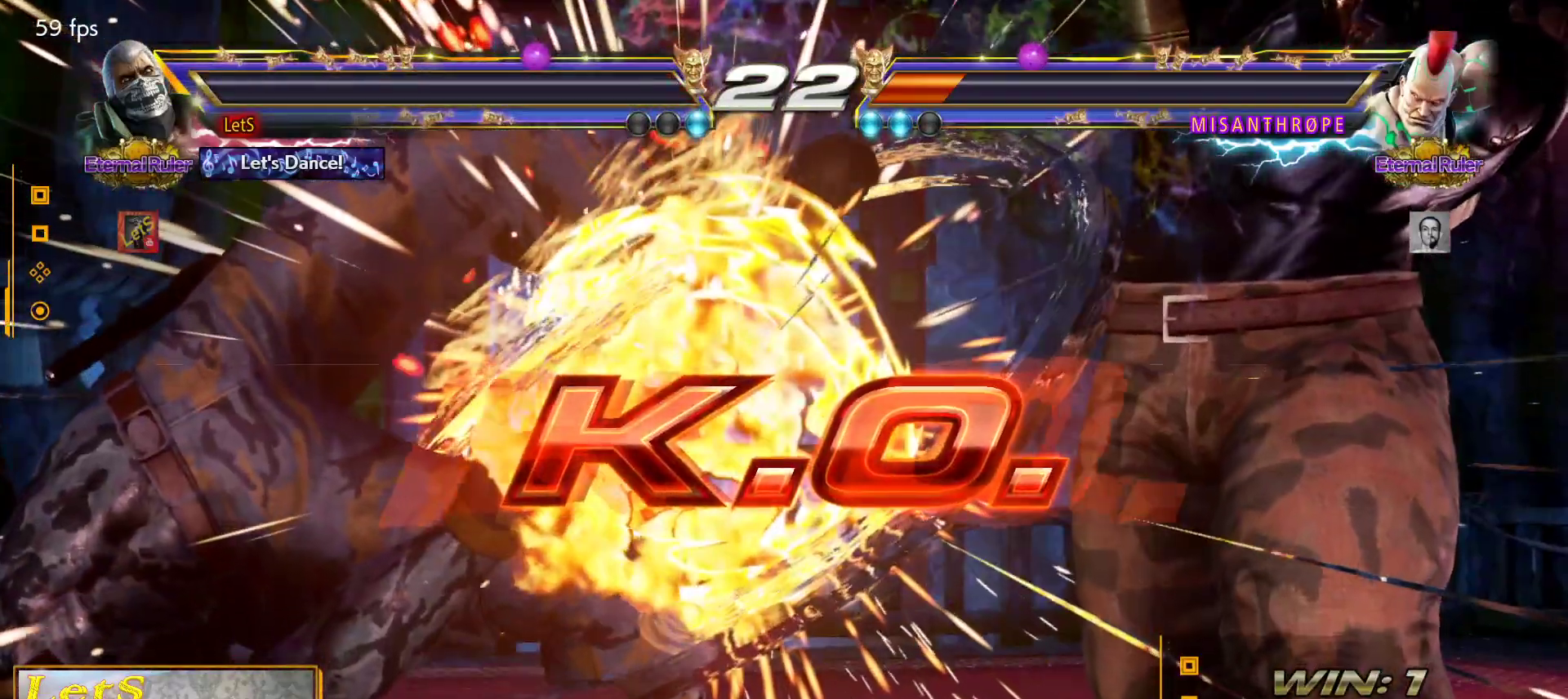
{"buttons": [], "left_stick": "center", "right_stick": "center", "events": [[33, "START", "up"], [100, "START", "down"], [233, "START", "up"], [300, "START", "down"], [433, "START", "up"]]}
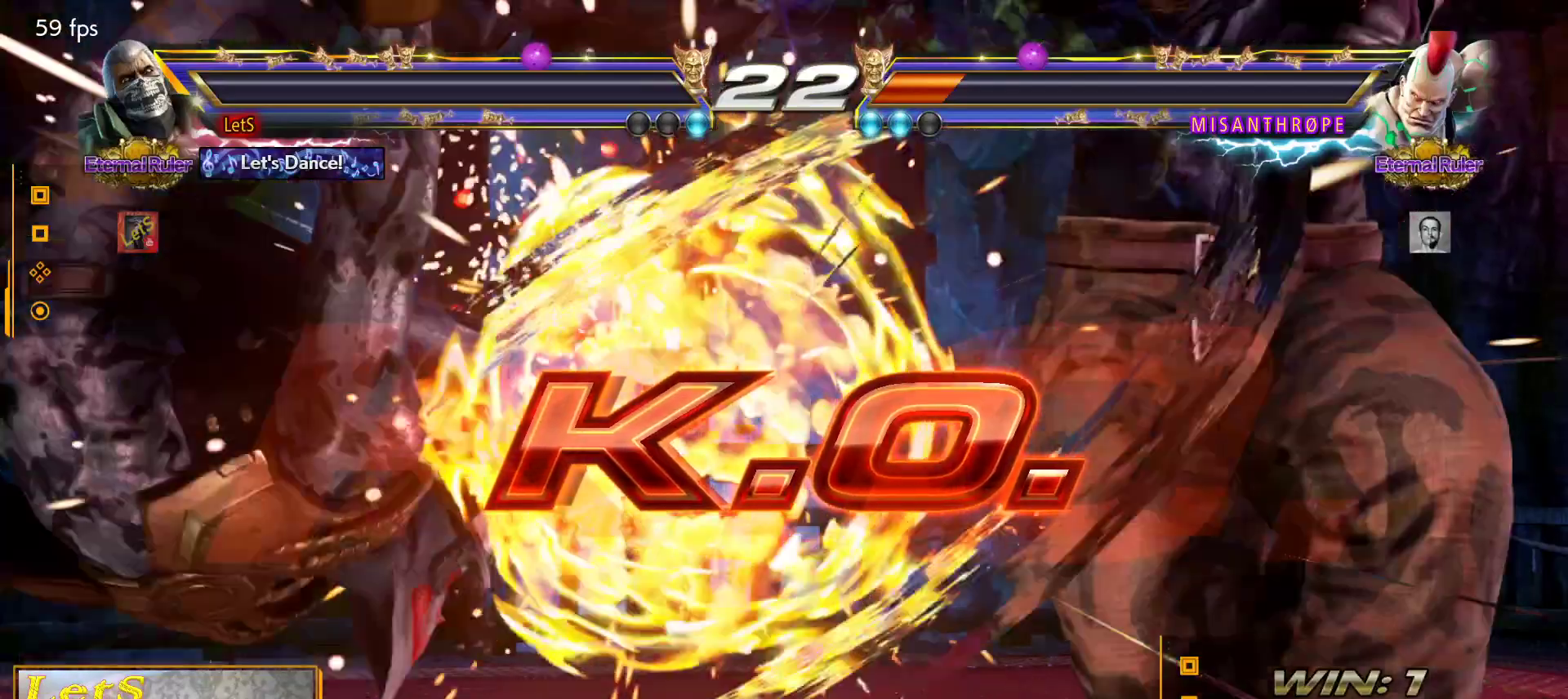
{"buttons": ["START"], "left_stick": "center", "right_stick": "center", "events": [[33, "START", "down"], [133, "START", "up"], [200, "START", "down"], [333, "START", "up"], [433, "START", "down"]]}
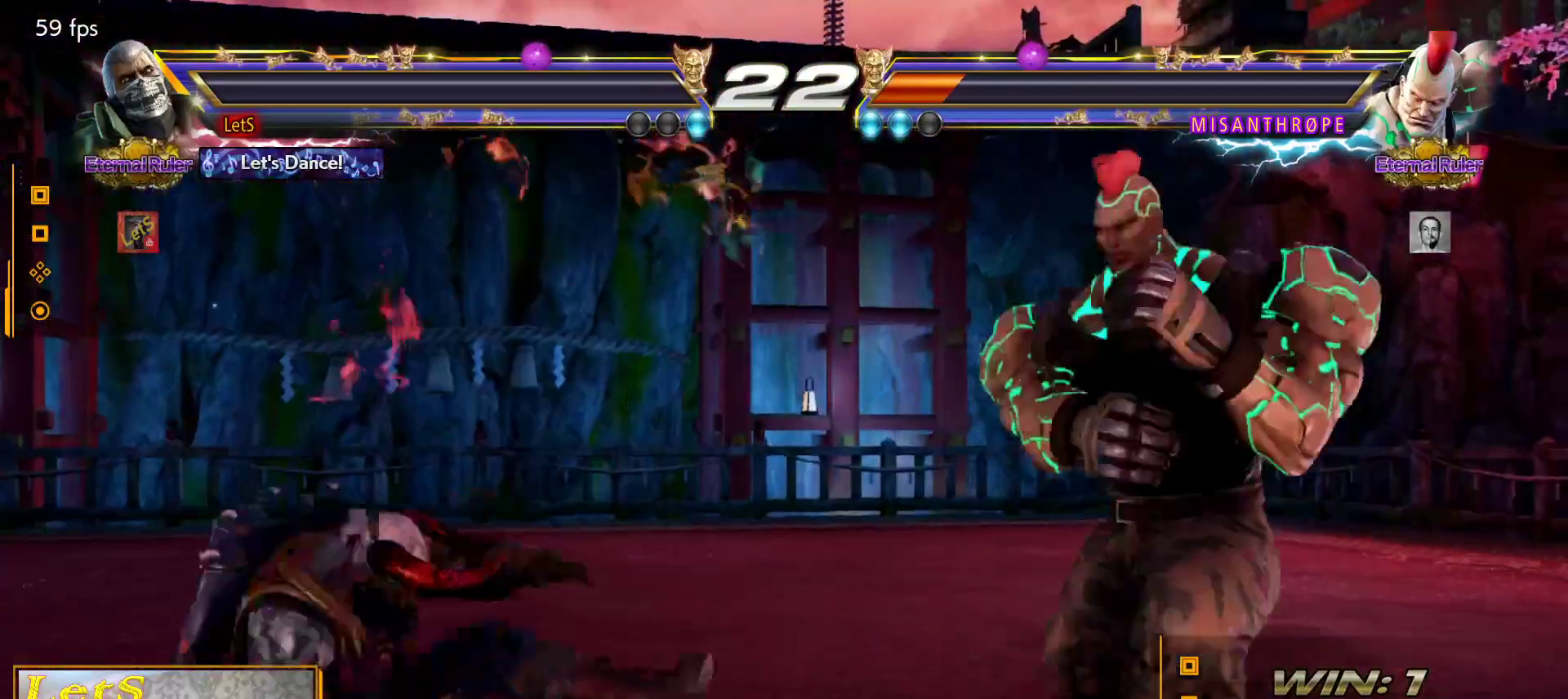
{"buttons": [], "left_stick": "center", "right_stick": "center", "events": [[233, "START", "up"]]}
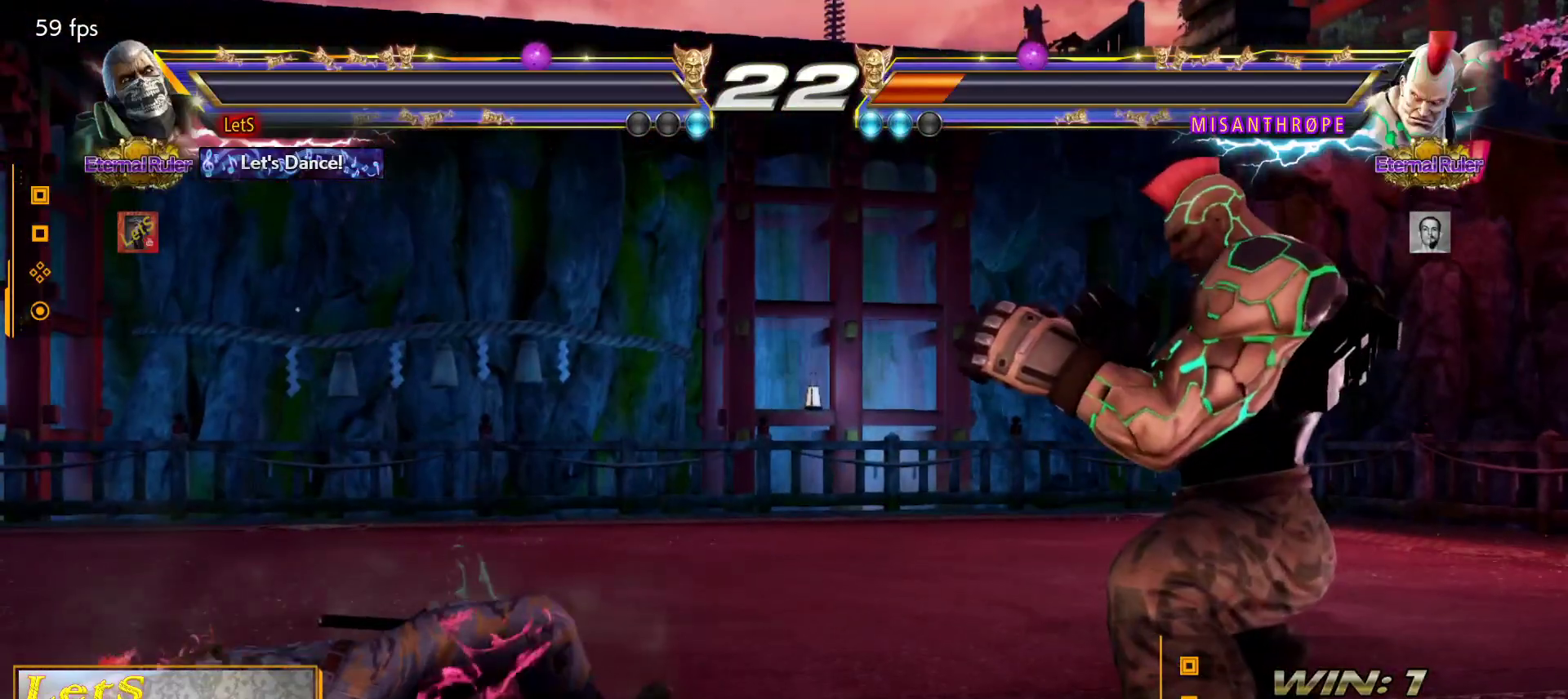
{"buttons": [], "left_stick": "center", "right_stick": "center", "events": [[167, "START", "down"], [267, "START", "up"], [333, "START", "down"], [433, "START", "up"]]}
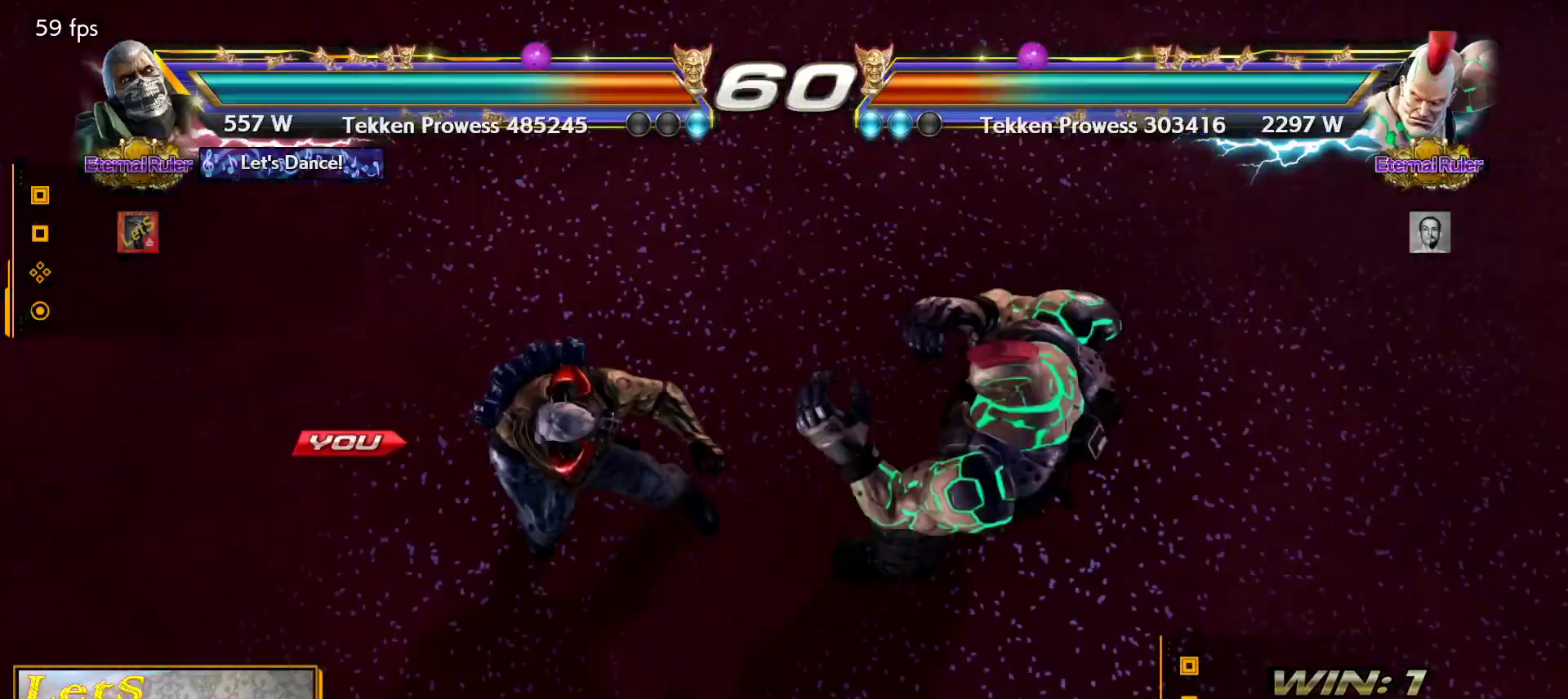
{"buttons": ["START"], "left_stick": "center", "right_stick": "center", "events": [[300, "START", "down"], [400, "START", "up"], [500, "START", "down"]]}
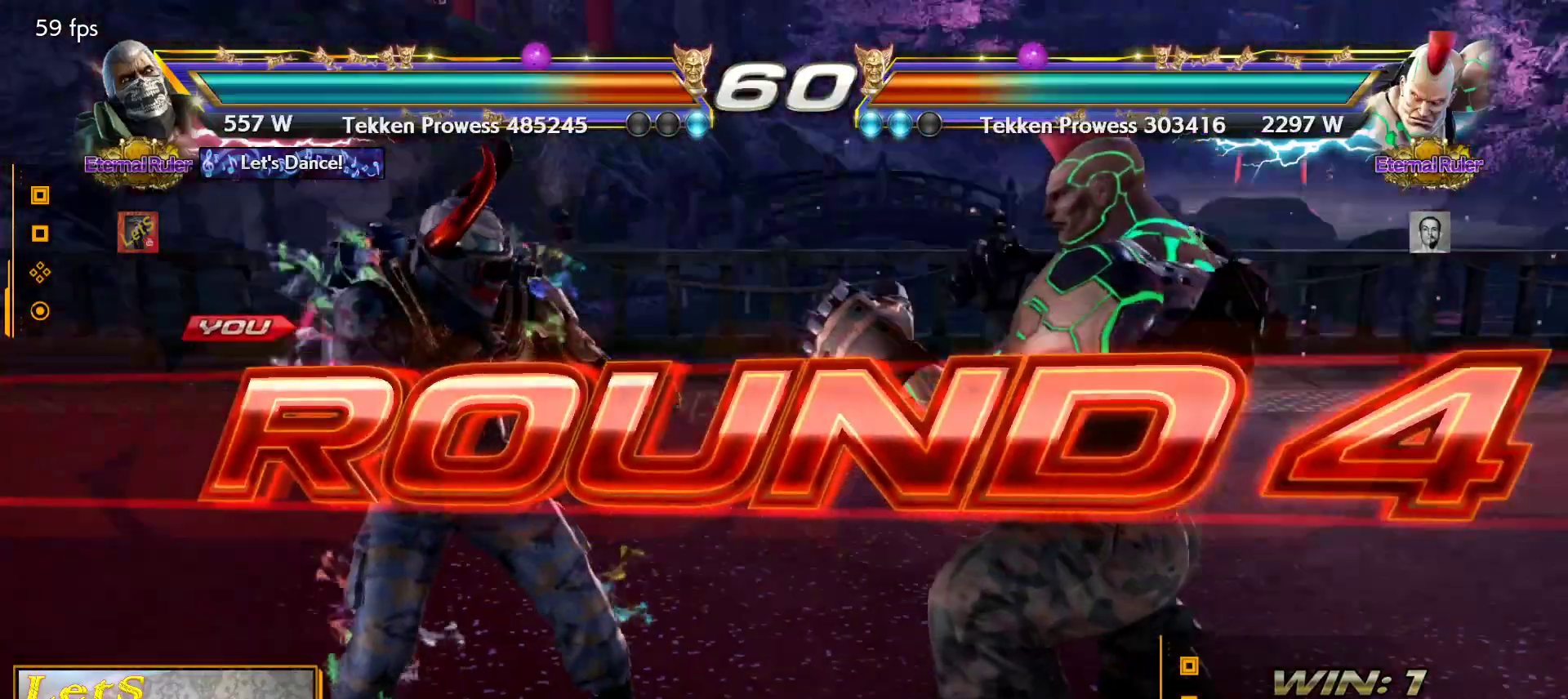
{"buttons": ["DPAD_LEFT"], "left_stick": "center", "right_stick": "center", "events": [[133, "START", "up"], [300, "DPAD_RIGHT", "down"], [433, "DPAD_RIGHT", "up"], [467, "DPAD_LEFT", "down"]]}
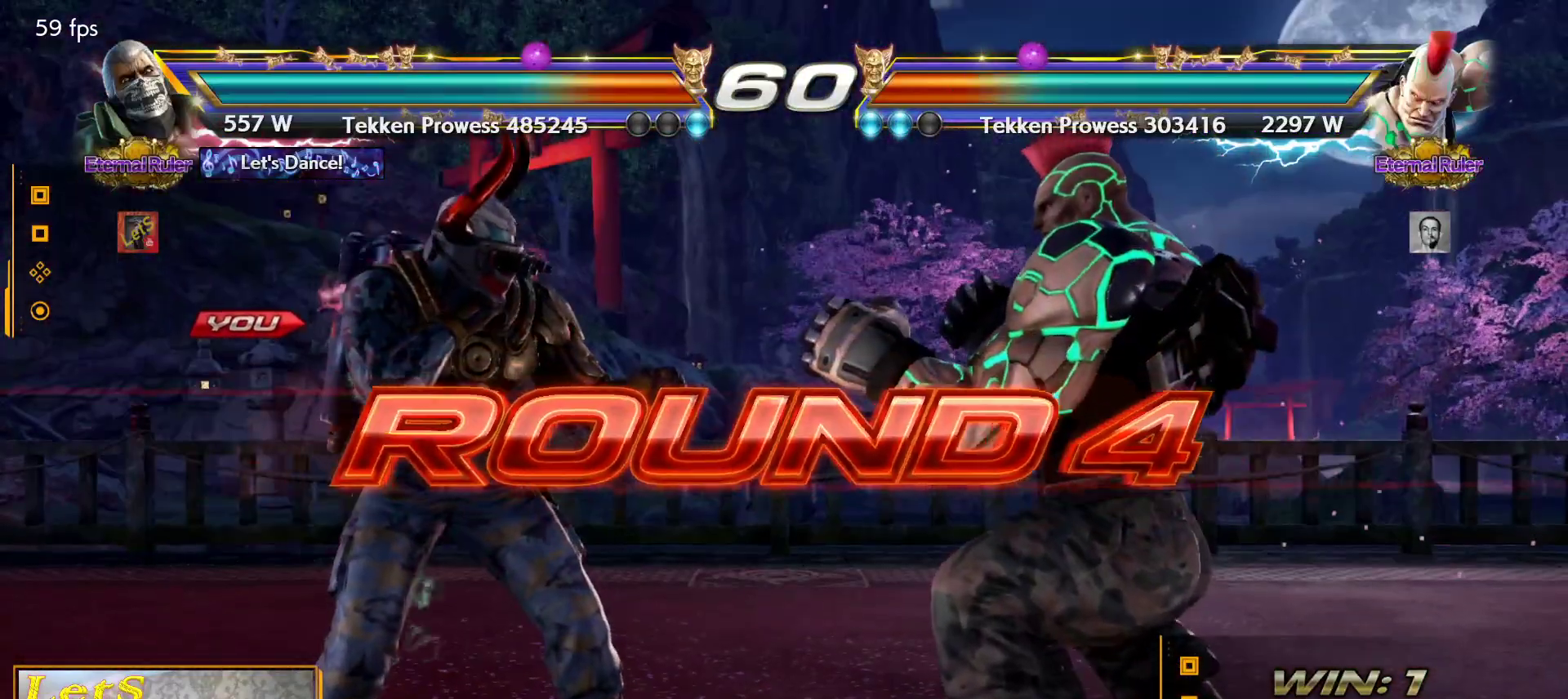
{"buttons": [], "left_stick": "center", "right_stick": "center", "events": [[100, "DPAD_LEFT", "up"], [133, "DPAD_DOWN", "down"], [267, "DPAD_DOWN", "up"], [267, "DPAD_RIGHT", "down"], [400, "DPAD_RIGHT", "up"]]}